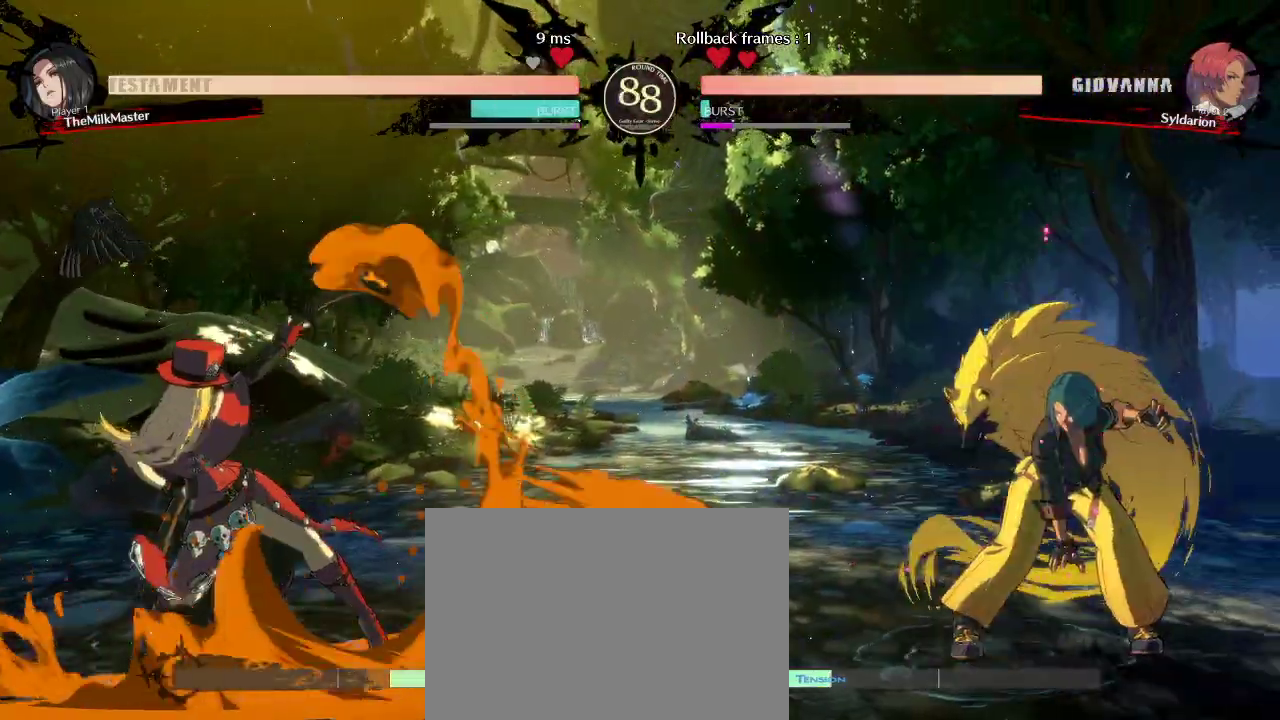
Gameplay with a controller (arcade stick); each line is a JSON object with the inputs held at the frame after it. "events" lists button and stick changes between this image and that frame as [ms after this image, input, new state], when the widget could be followed in between. Not read: L3 R3 other_buttons.
{"buttons": [], "left_stick": "right", "events": [[233, "left_stick", "down-right"], [483, "left_stick", "right"]]}
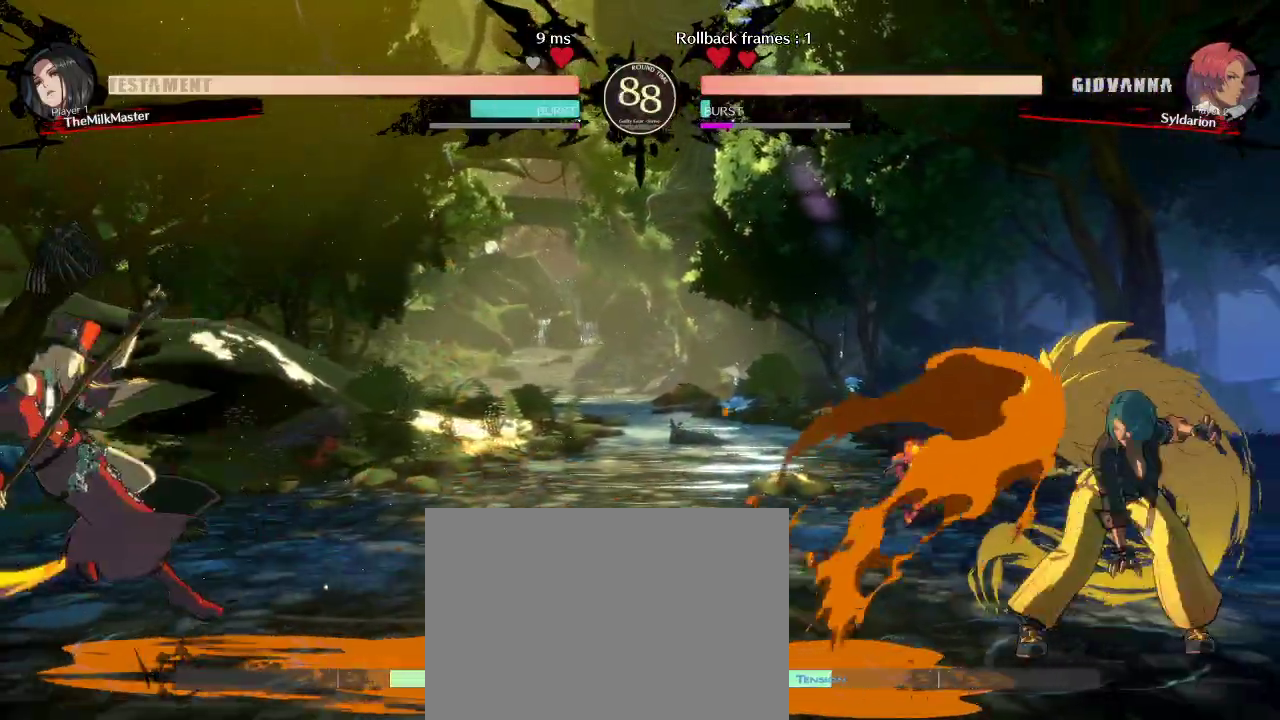
{"buttons": [], "left_stick": "left", "events": [[183, "left_stick", "left"], [350, "left_stick", "down"], [500, "left_stick", "left"]]}
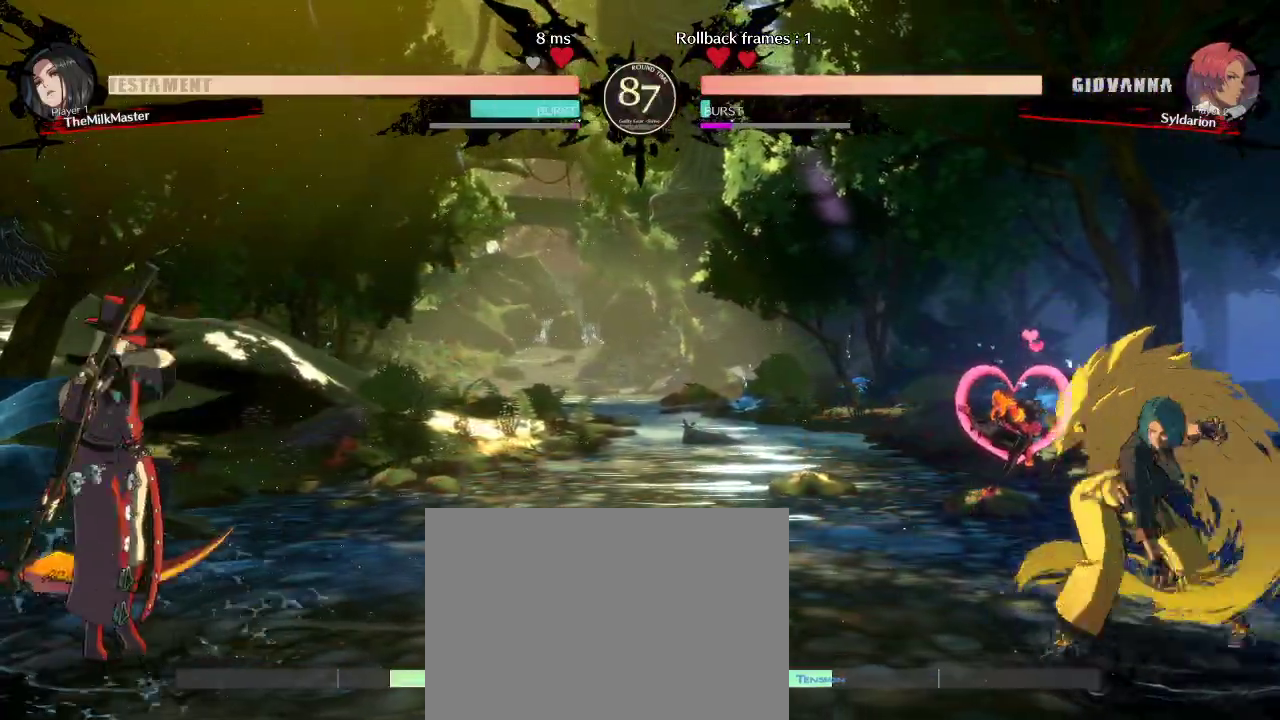
{"buttons": [], "left_stick": "right", "events": [[50, "left_stick", "down-left"], [383, "left_stick", "right"]]}
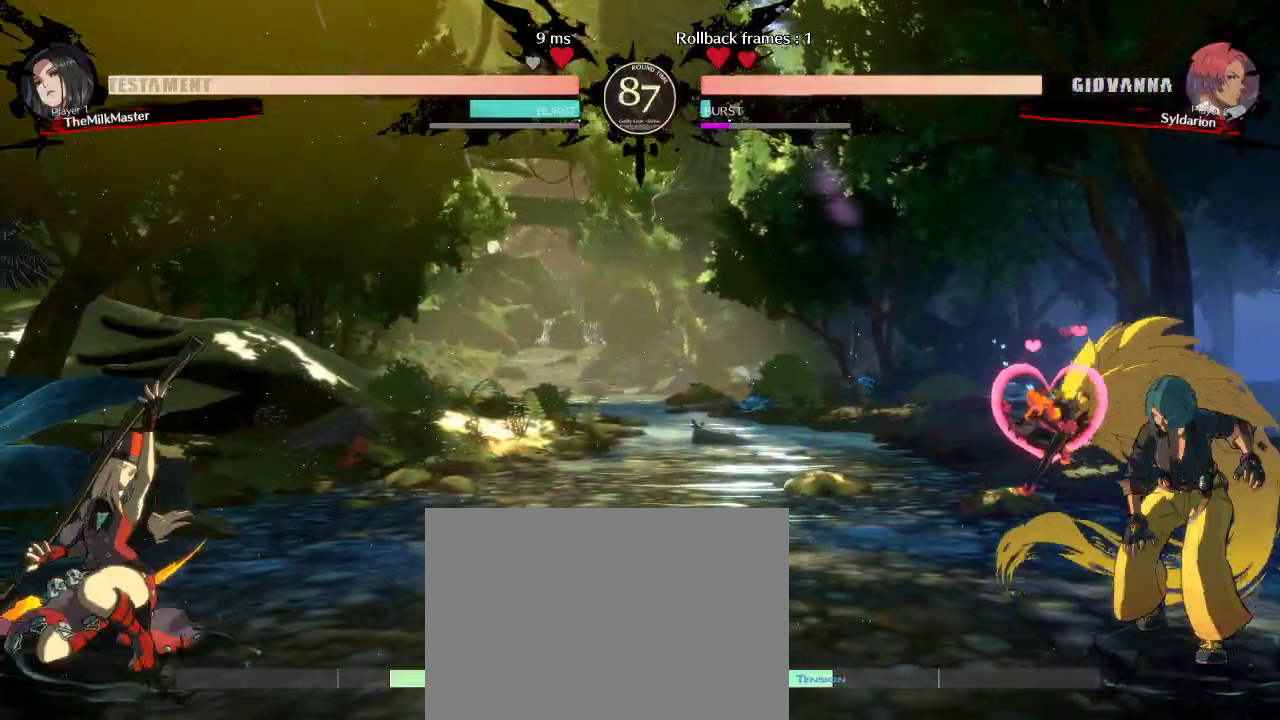
{"buttons": [], "left_stick": "up-left", "events": [[100, "left_stick", "down-right"], [417, "left_stick", "left"], [500, "left_stick", "up-left"]]}
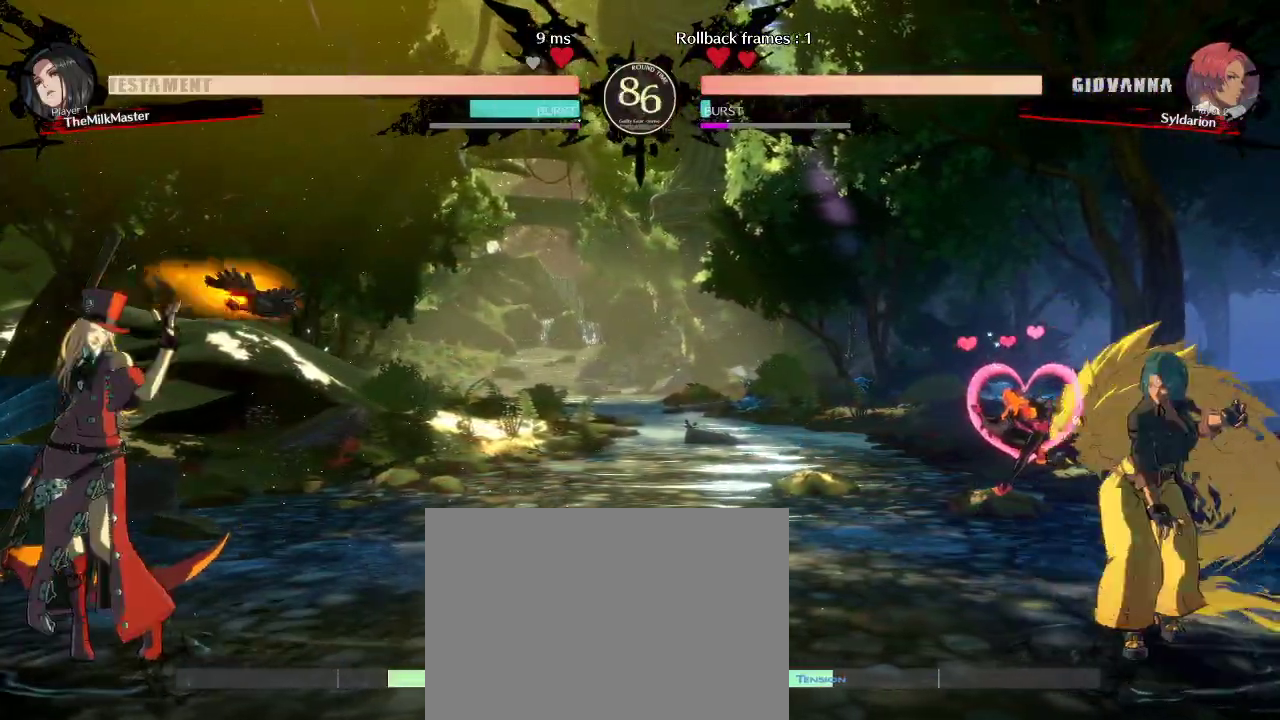
{"buttons": [], "left_stick": "left", "events": [[133, "left_stick", "left"], [317, "left_stick", "down-left"], [433, "left_stick", "left"]]}
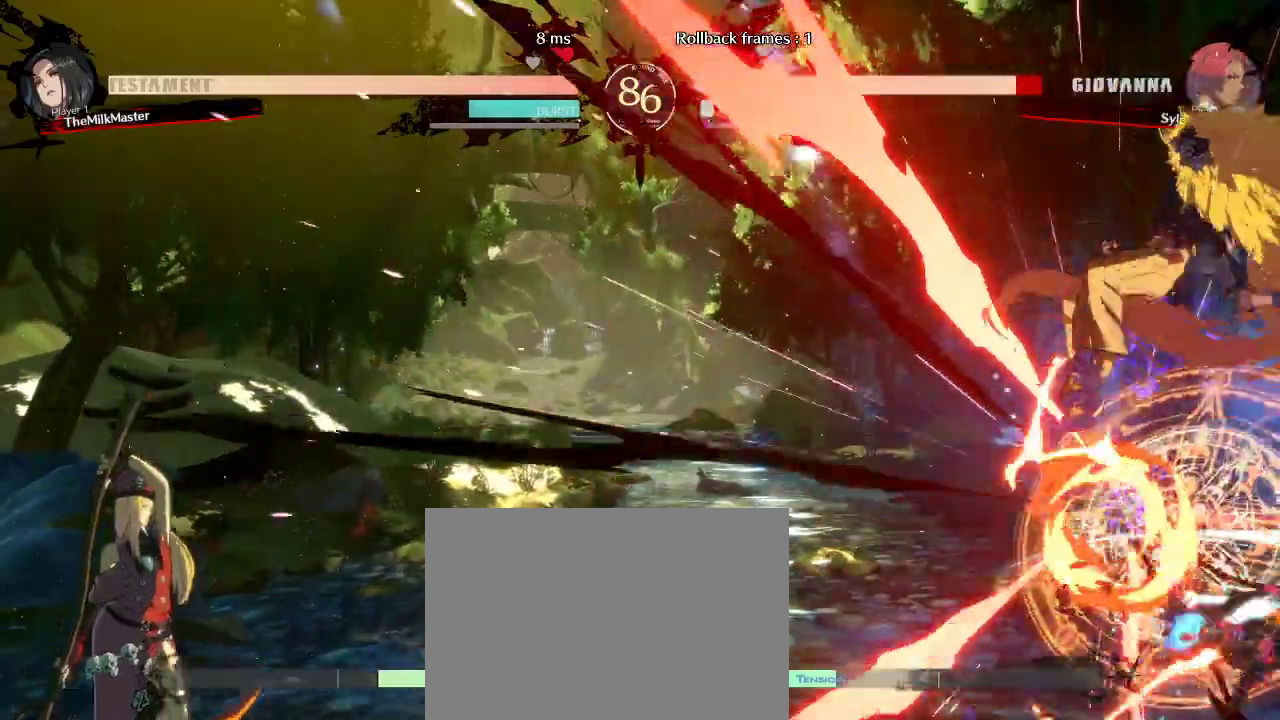
{"buttons": [], "left_stick": "left", "events": [[267, "left_stick", "down"], [417, "left_stick", "left"]]}
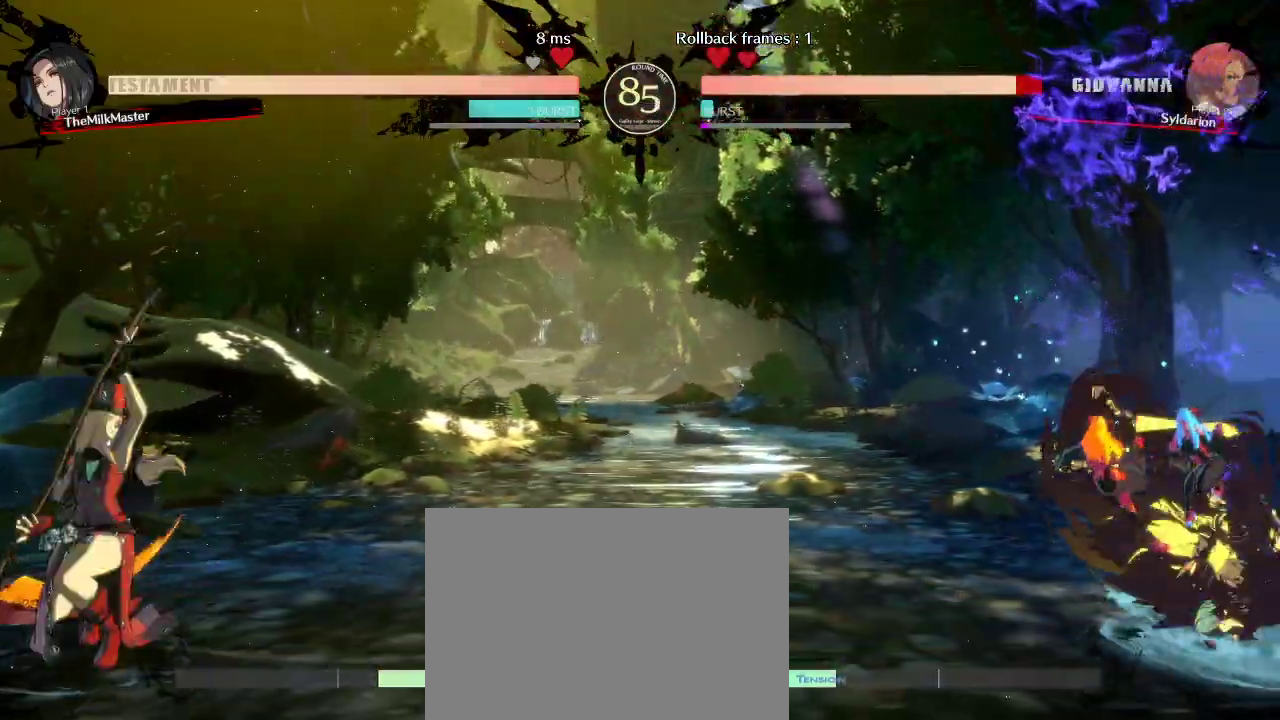
{"buttons": [], "left_stick": "left"}
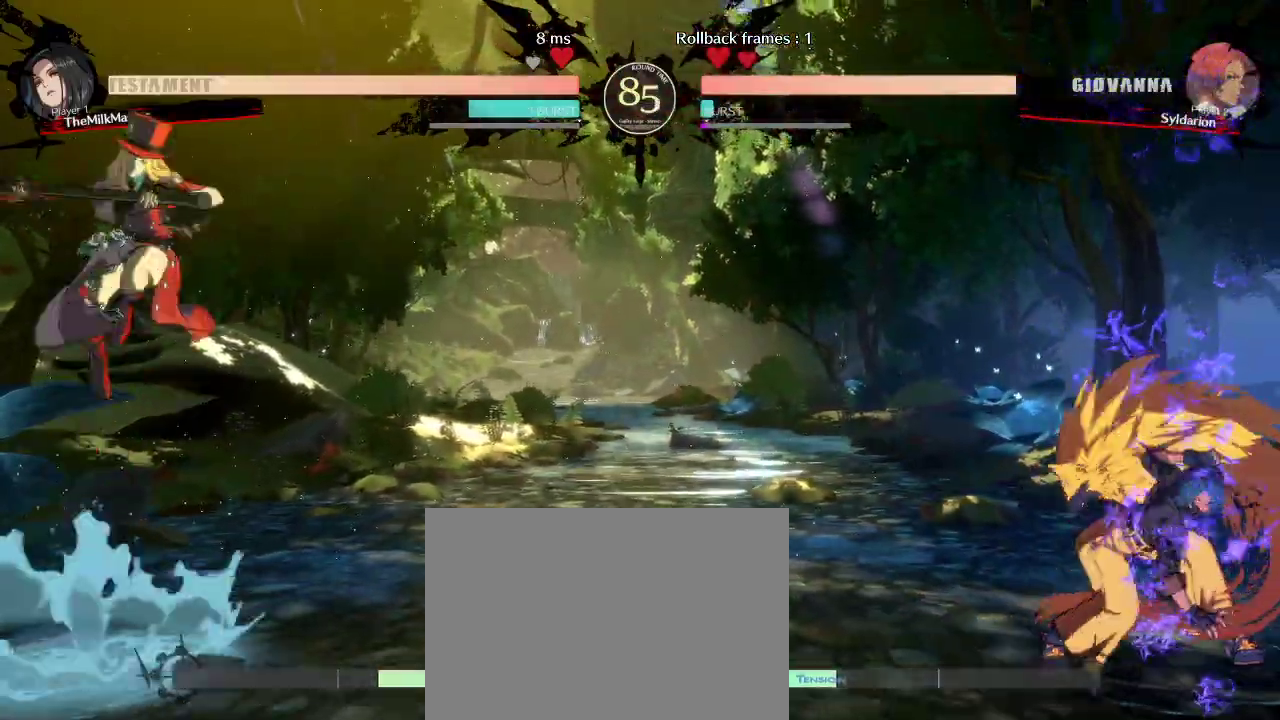
{"buttons": [], "left_stick": "left", "events": []}
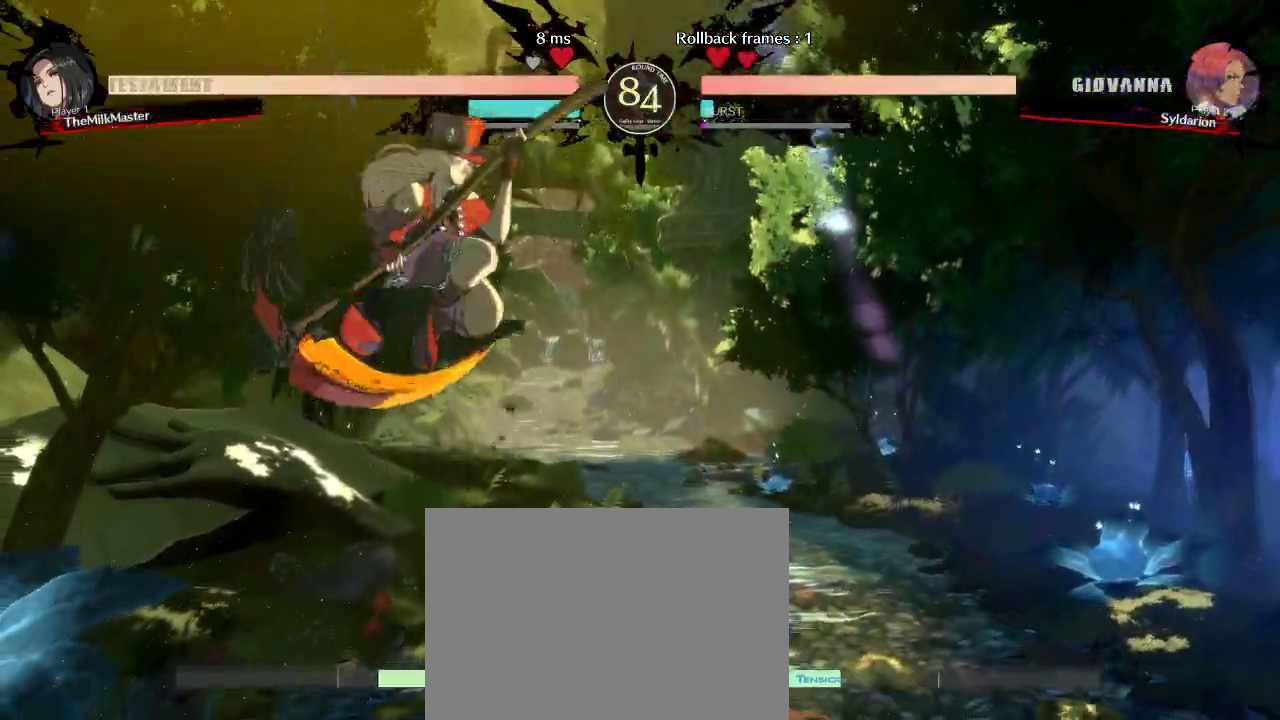
{"buttons": [], "left_stick": "left", "events": []}
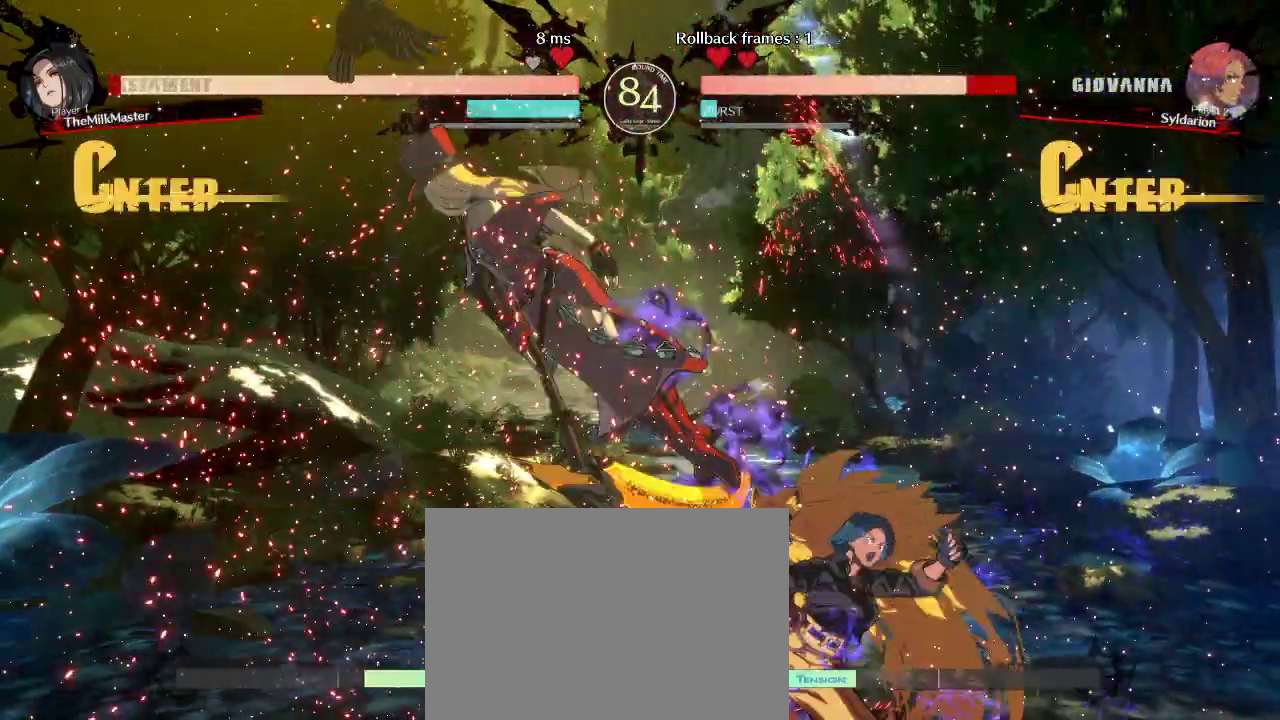
{"buttons": [], "left_stick": "left", "events": [[83, "left_stick", "center"], [300, "left_stick", "right"], [367, "left_stick", "left"]]}
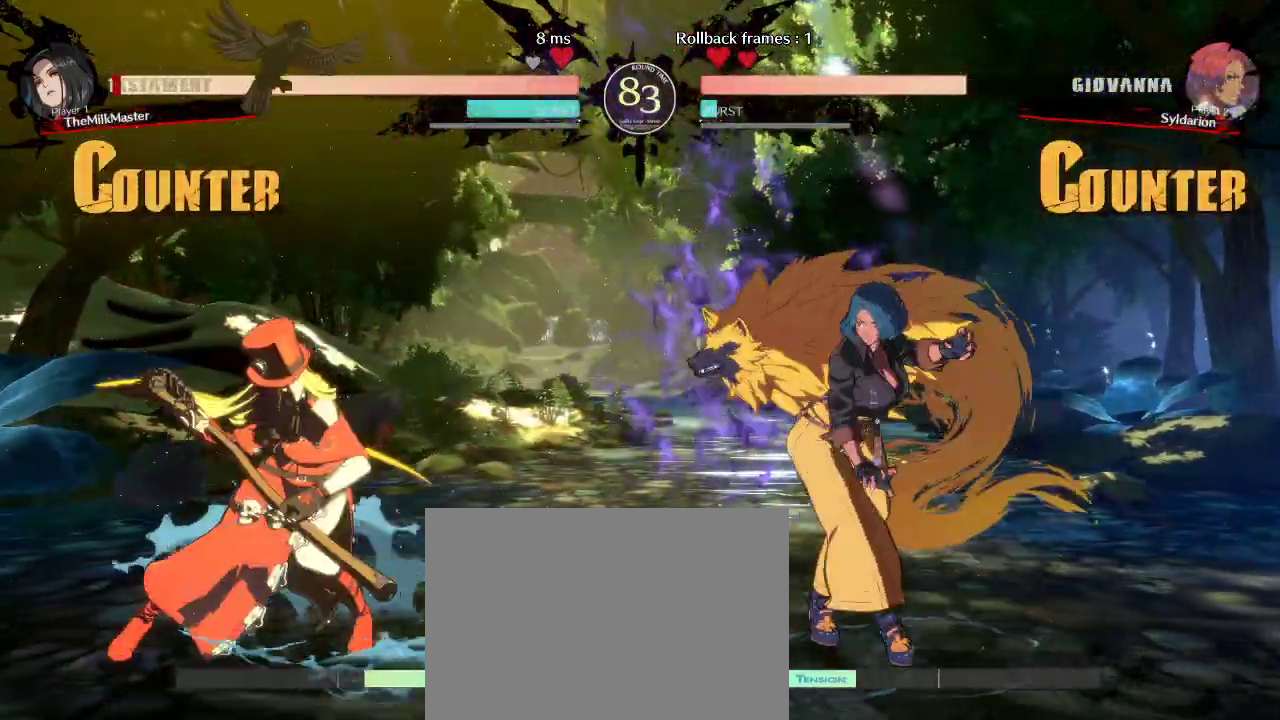
{"buttons": [], "left_stick": "center", "events": [[217, "left_stick", "down-right"], [333, "left_stick", "center"]]}
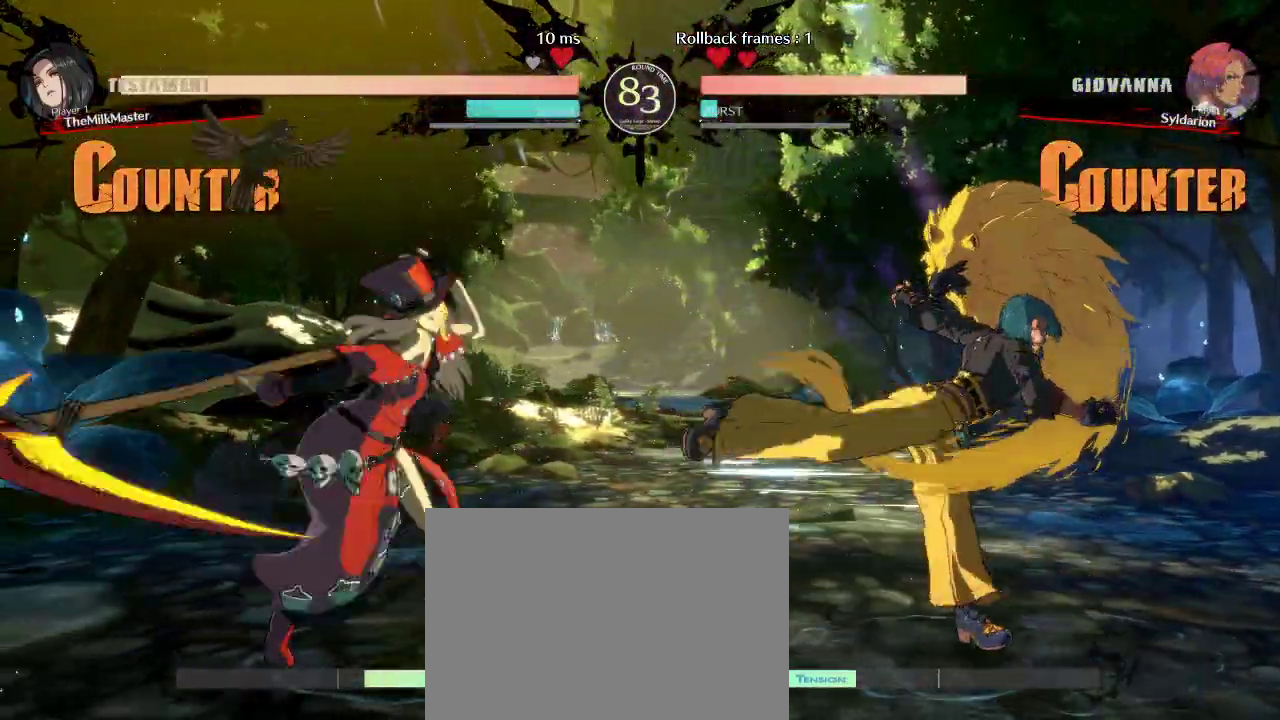
{"buttons": [], "left_stick": "down-right", "events": [[200, "left_stick", "right"], [350, "left_stick", "down-right"]]}
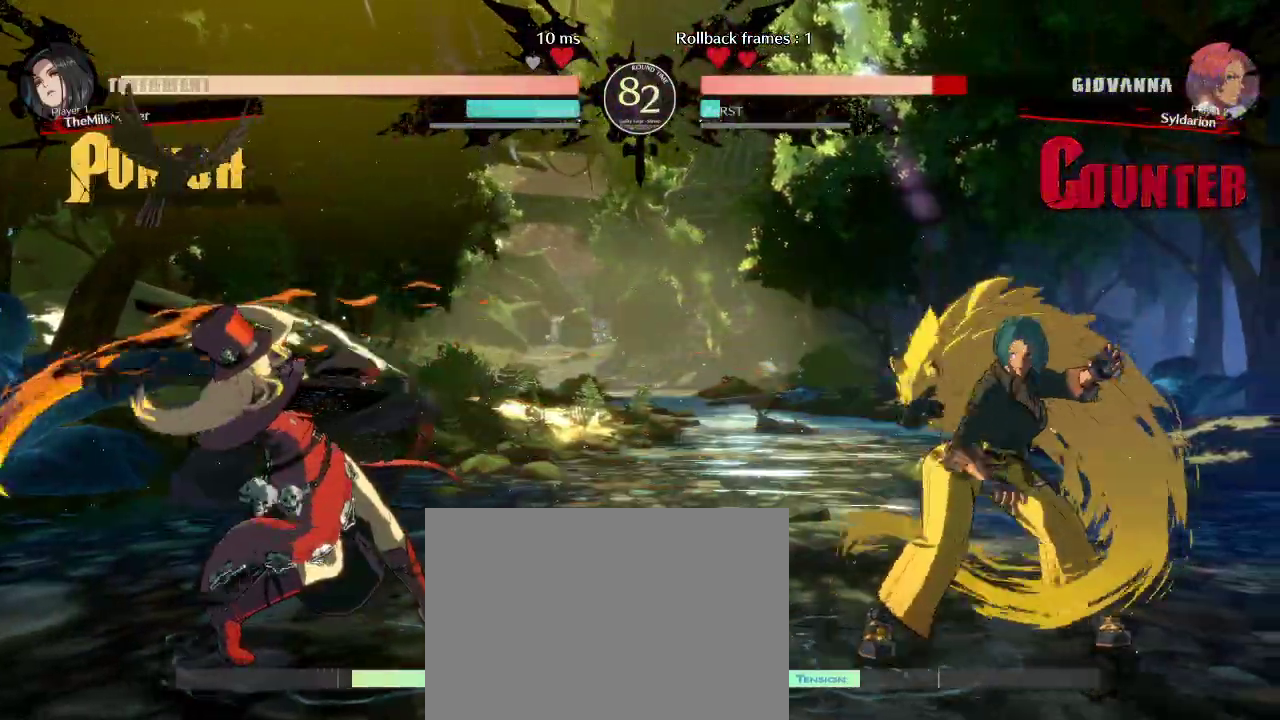
{"buttons": [], "left_stick": "down", "events": [[100, "left_stick", "right"], [450, "left_stick", "down"]]}
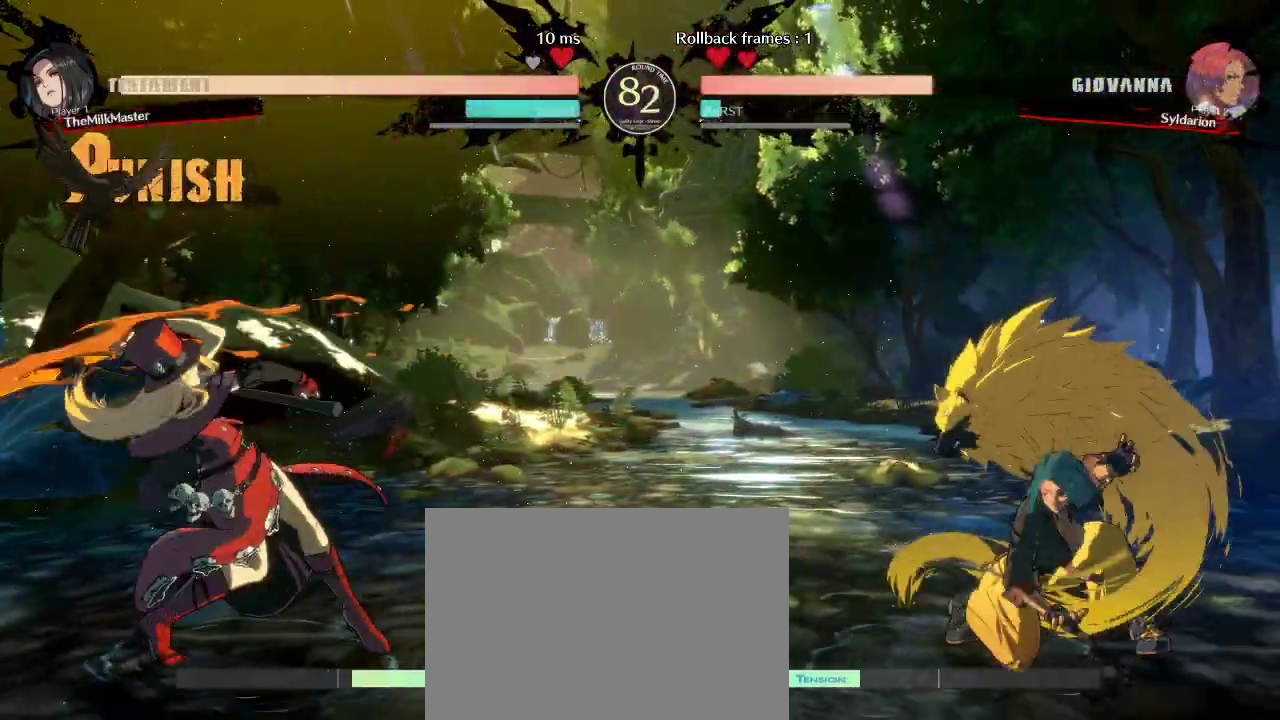
{"buttons": [], "left_stick": "left", "events": [[100, "left_stick", "down-left"], [200, "left_stick", "left"]]}
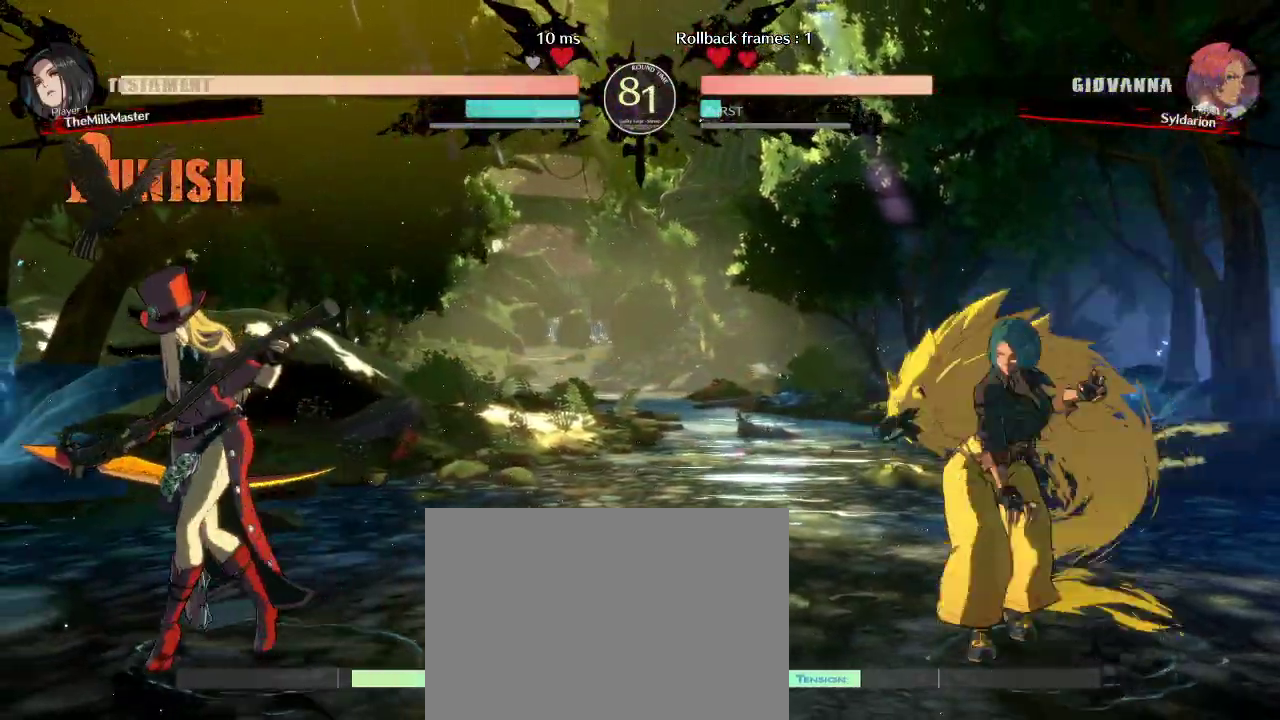
{"buttons": [], "left_stick": "left", "events": [[283, "left_stick", "down-left"], [417, "left_stick", "left"]]}
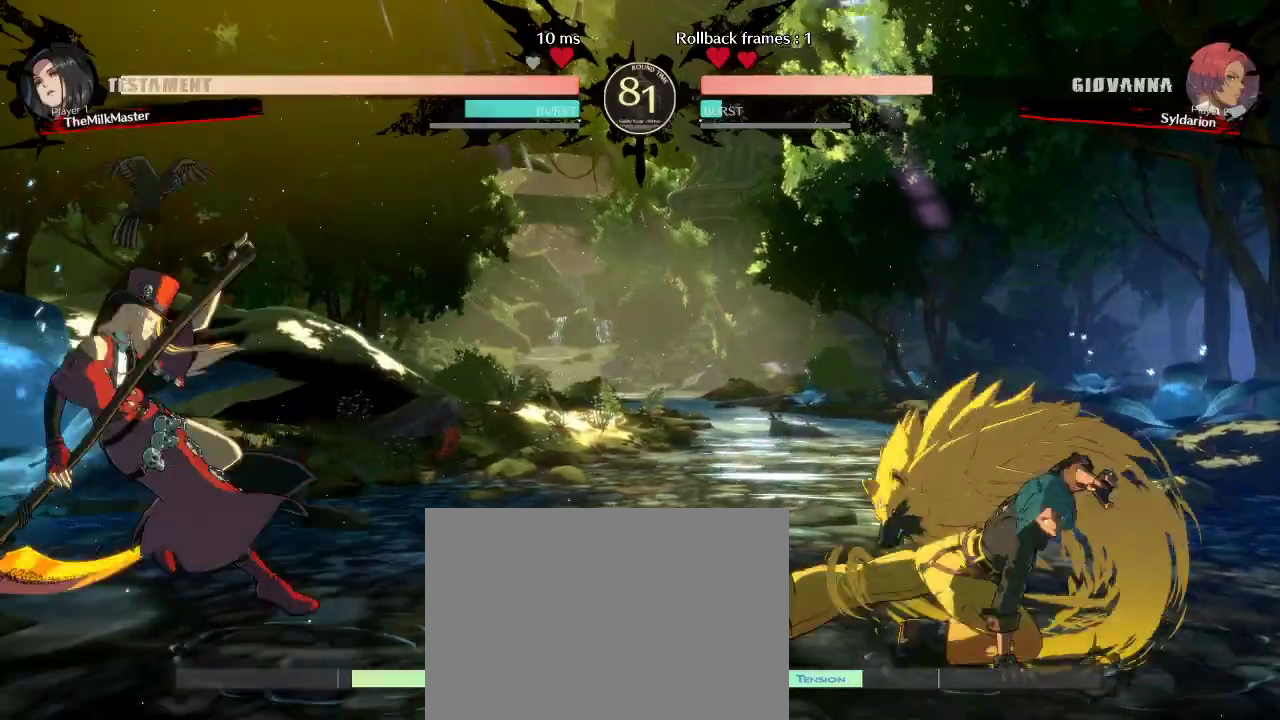
{"buttons": [], "left_stick": "left", "events": [[333, "left_stick", "center"], [400, "left_stick", "left"]]}
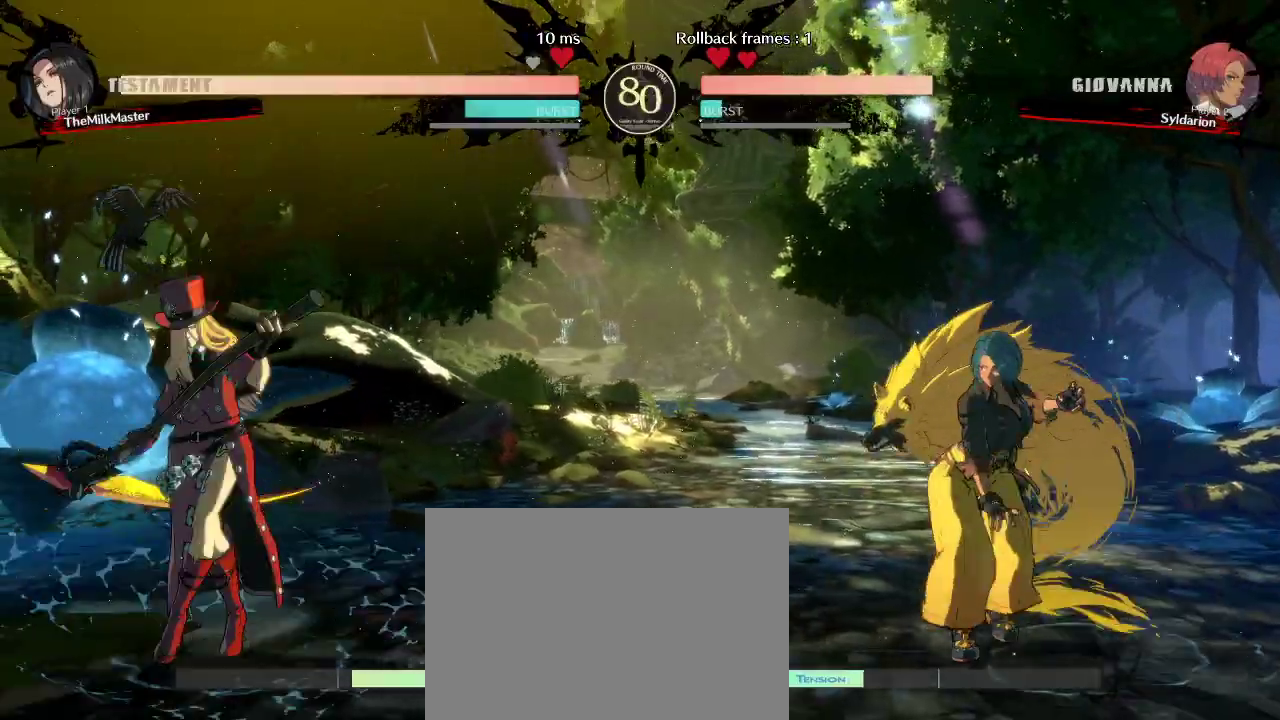
{"buttons": [], "left_stick": "left", "events": [[150, "left_stick", "down"], [233, "left_stick", "left"]]}
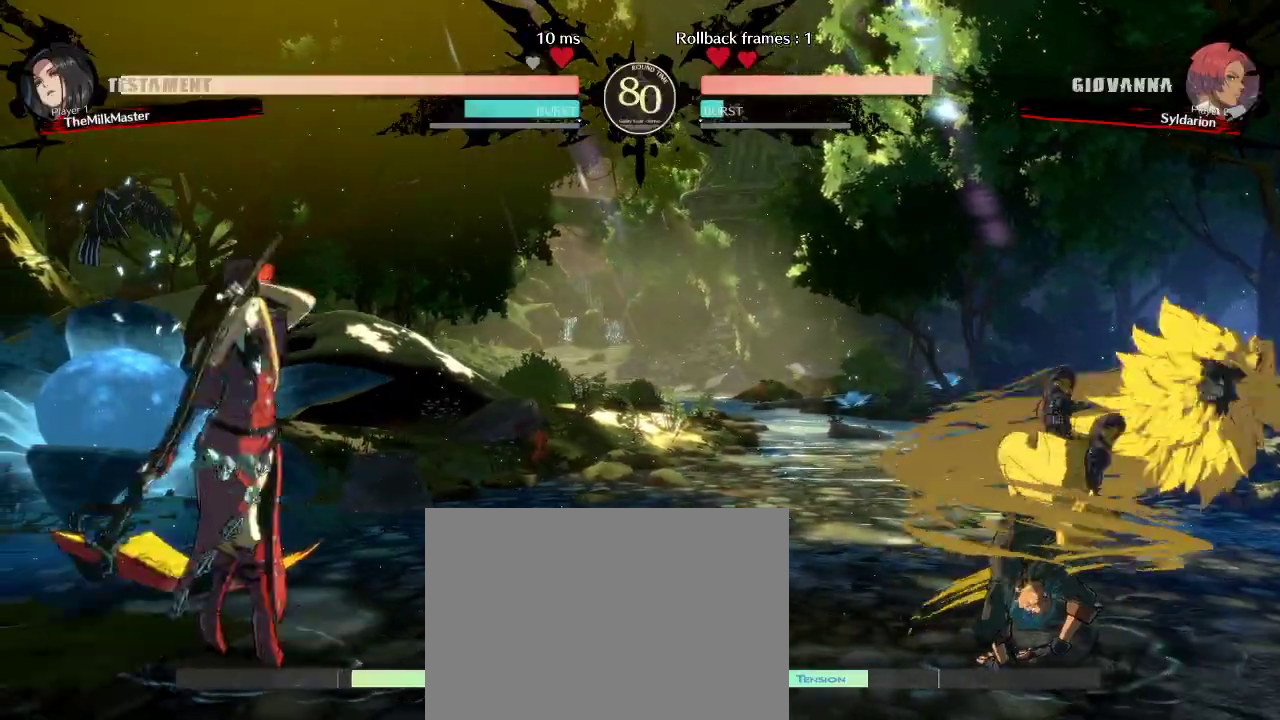
{"buttons": [], "left_stick": "left", "events": []}
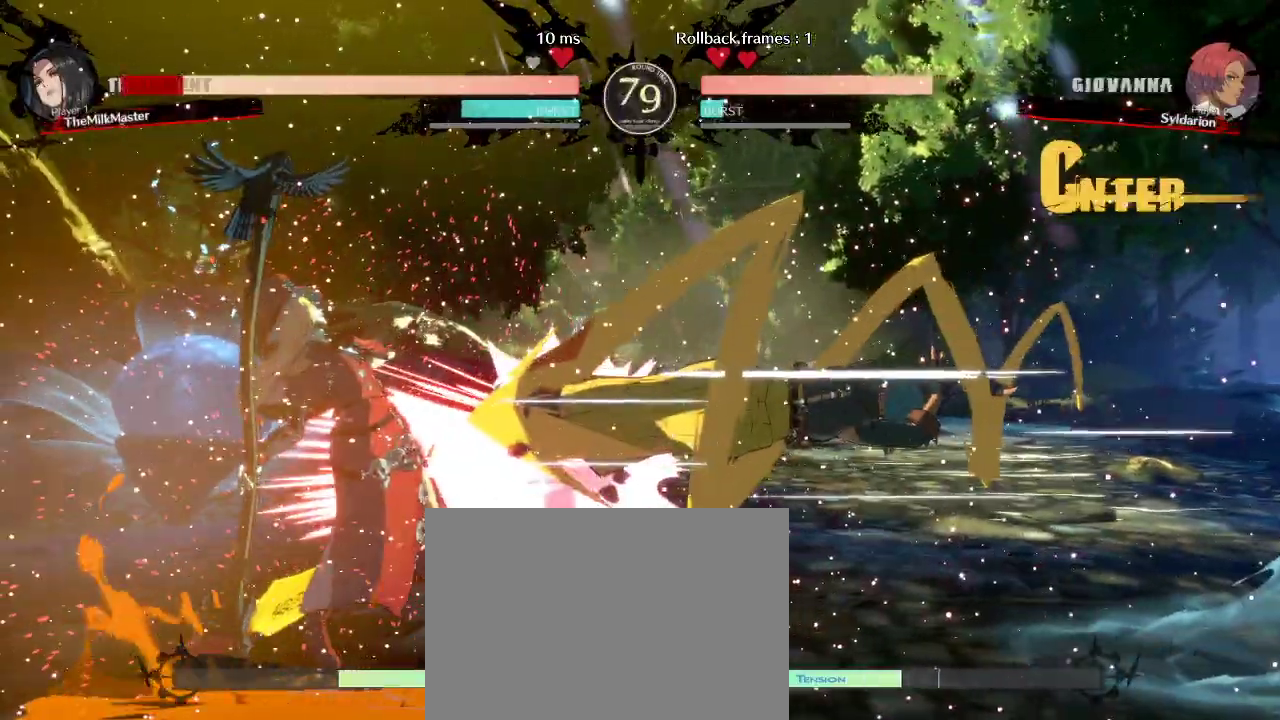
{"buttons": [], "left_stick": "left", "events": []}
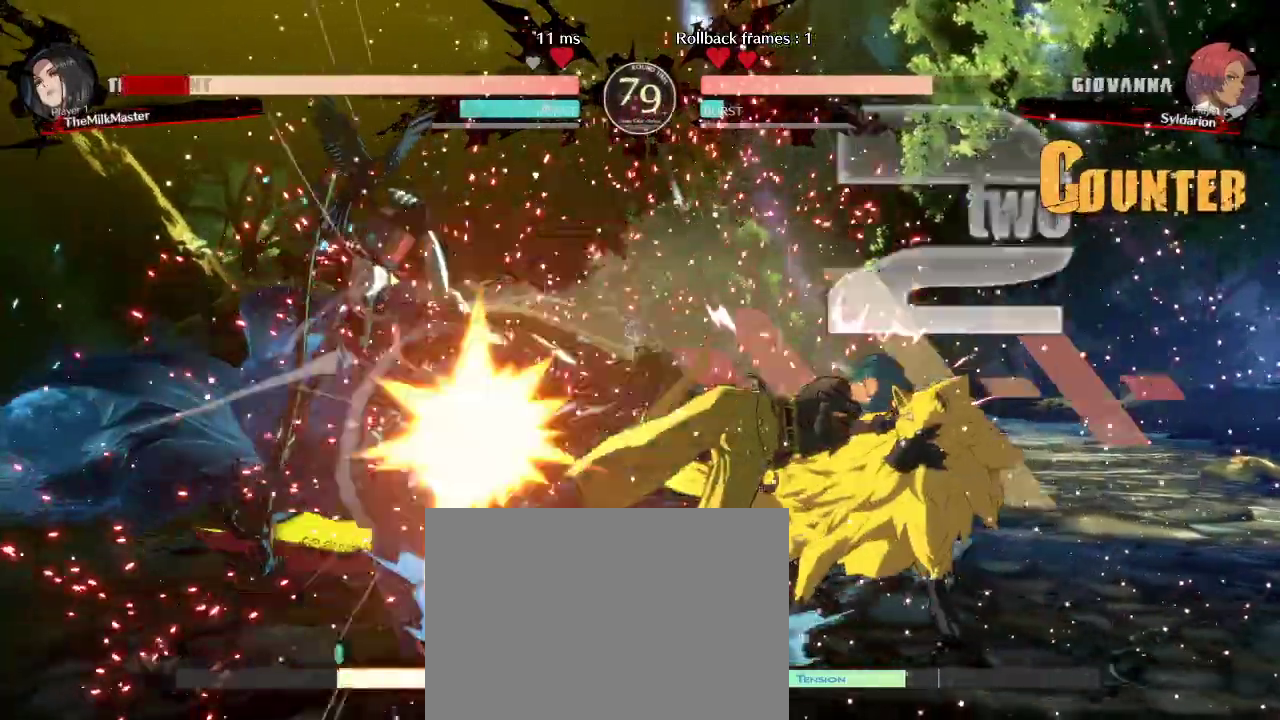
{"buttons": [], "left_stick": "right", "events": [[350, "left_stick", "down"], [400, "left_stick", "down-right"], [500, "left_stick", "right"]]}
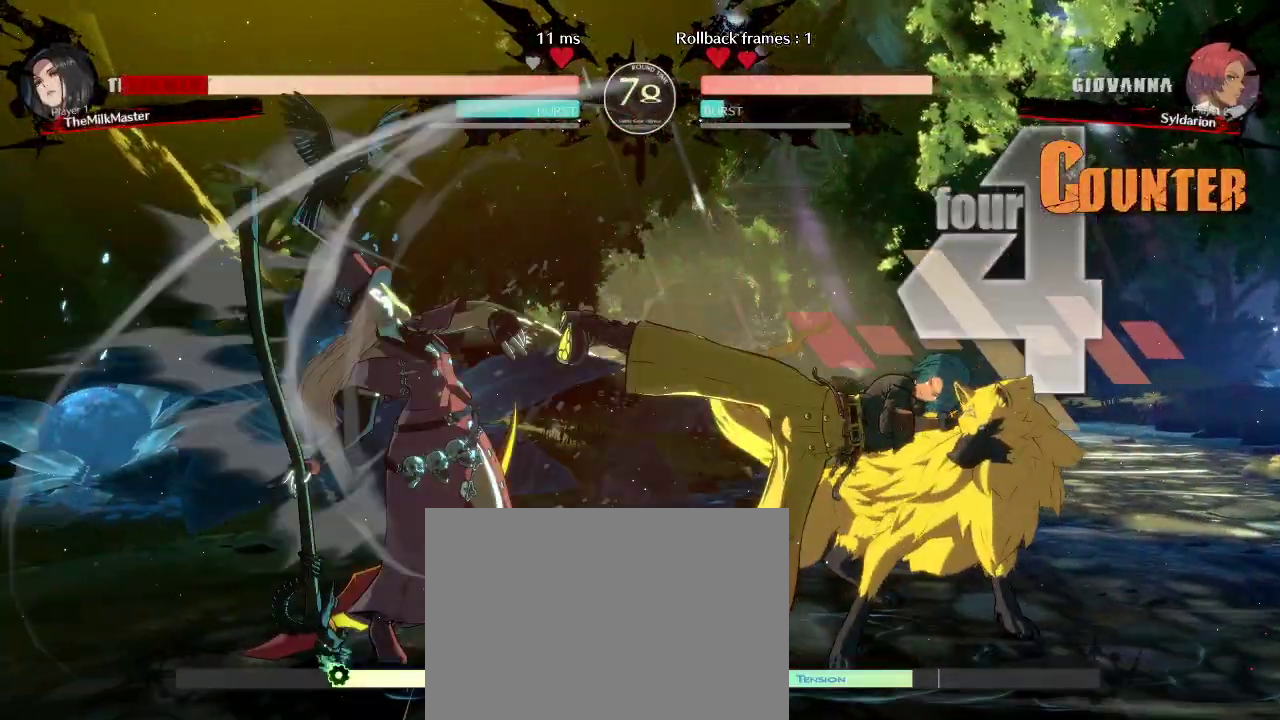
{"buttons": [], "left_stick": "center", "events": [[400, "left_stick", "center"]]}
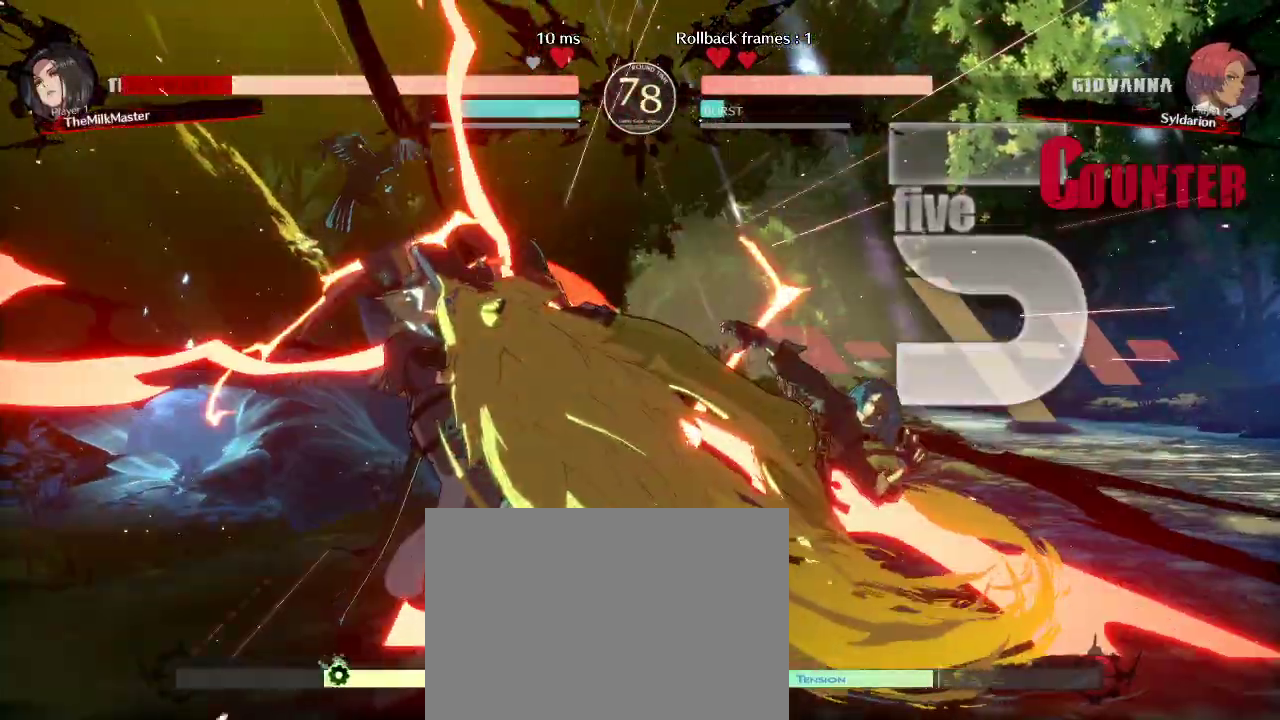
{"buttons": [], "left_stick": "left", "events": [[283, "left_stick", "left"]]}
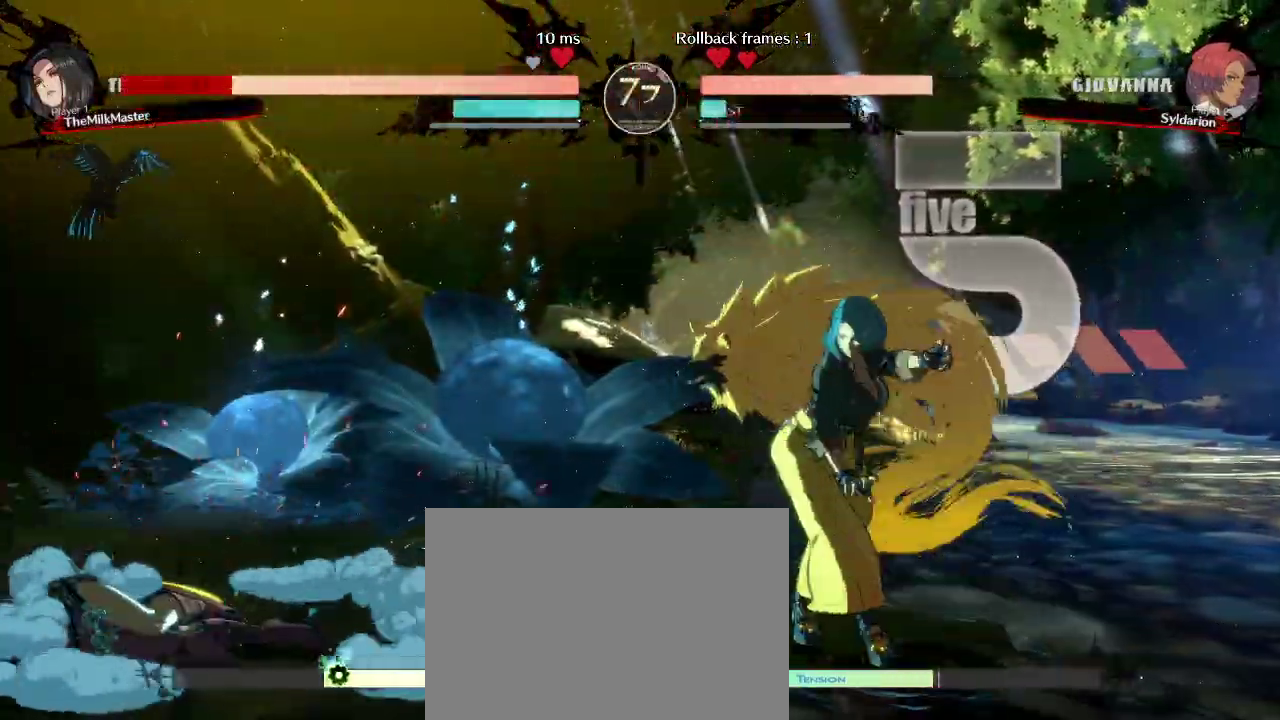
{"buttons": [], "left_stick": "center"}
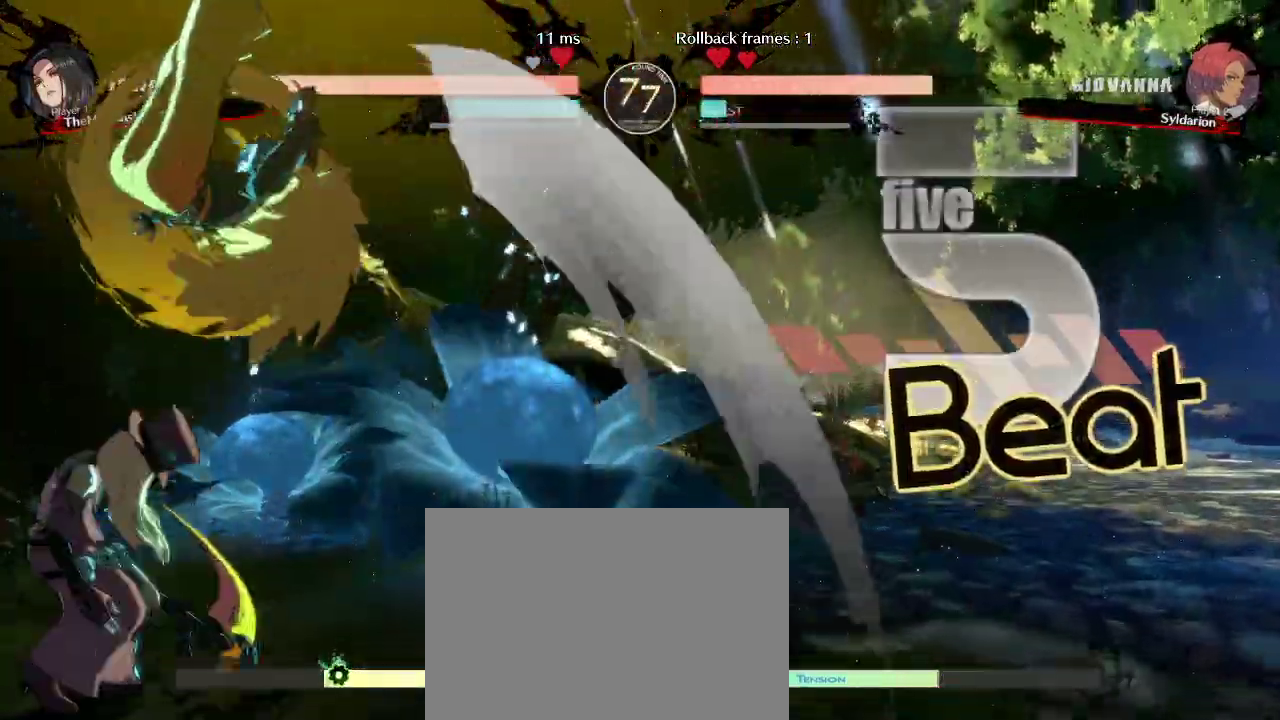
{"buttons": [], "left_stick": "right", "events": [[483, "left_stick", "right"]]}
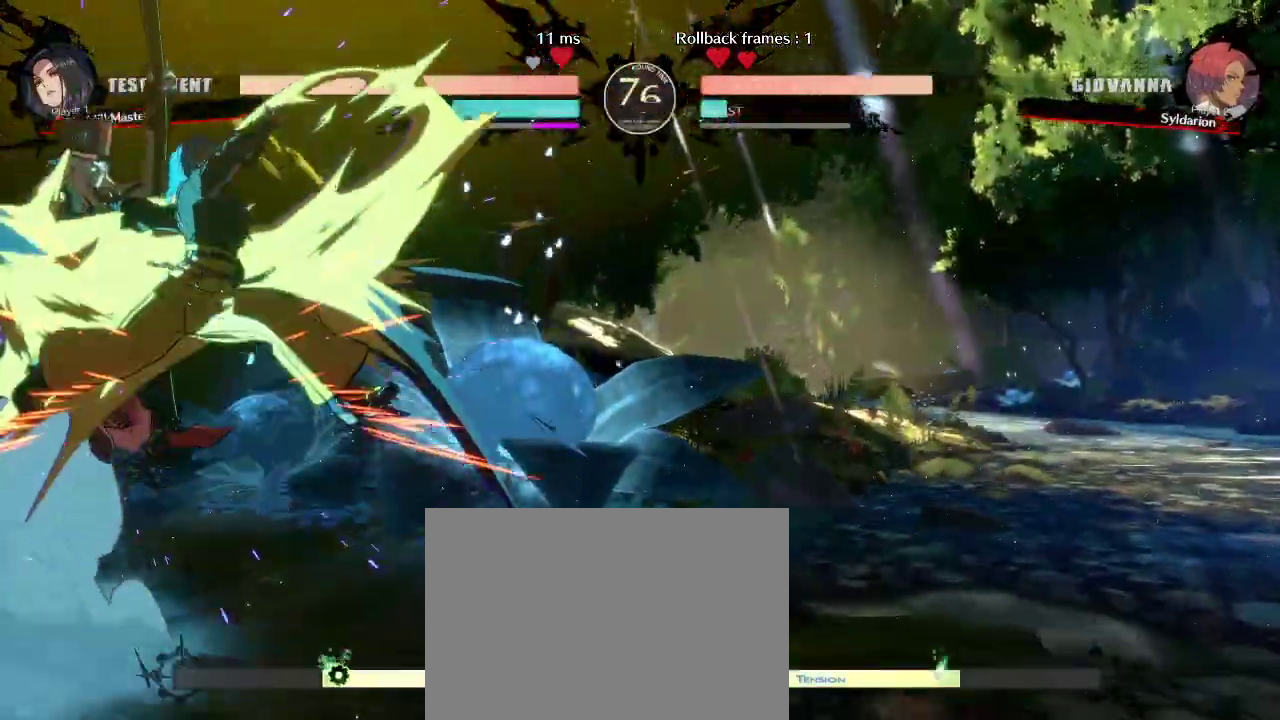
{"buttons": [], "left_stick": "down", "events": [[317, "left_stick", "down"]]}
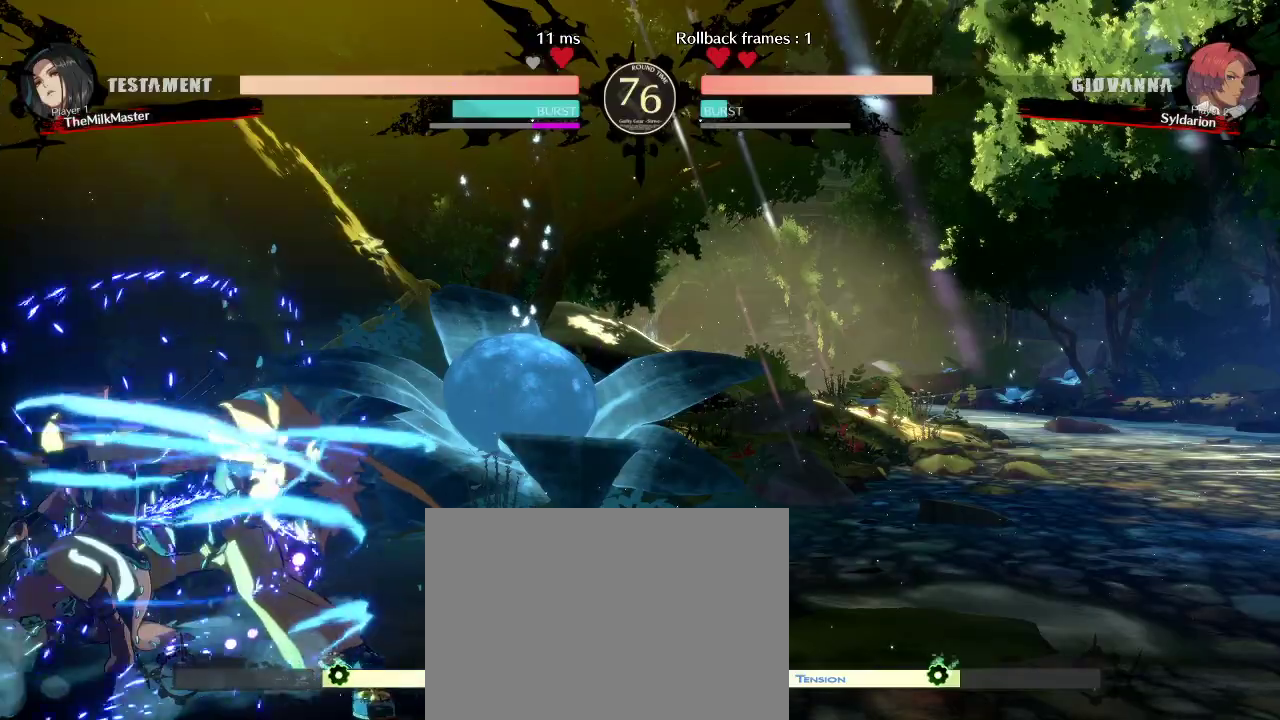
{"buttons": [], "left_stick": "down-right", "events": [[217, "left_stick", "center"], [300, "left_stick", "down"], [383, "left_stick", "down-right"]]}
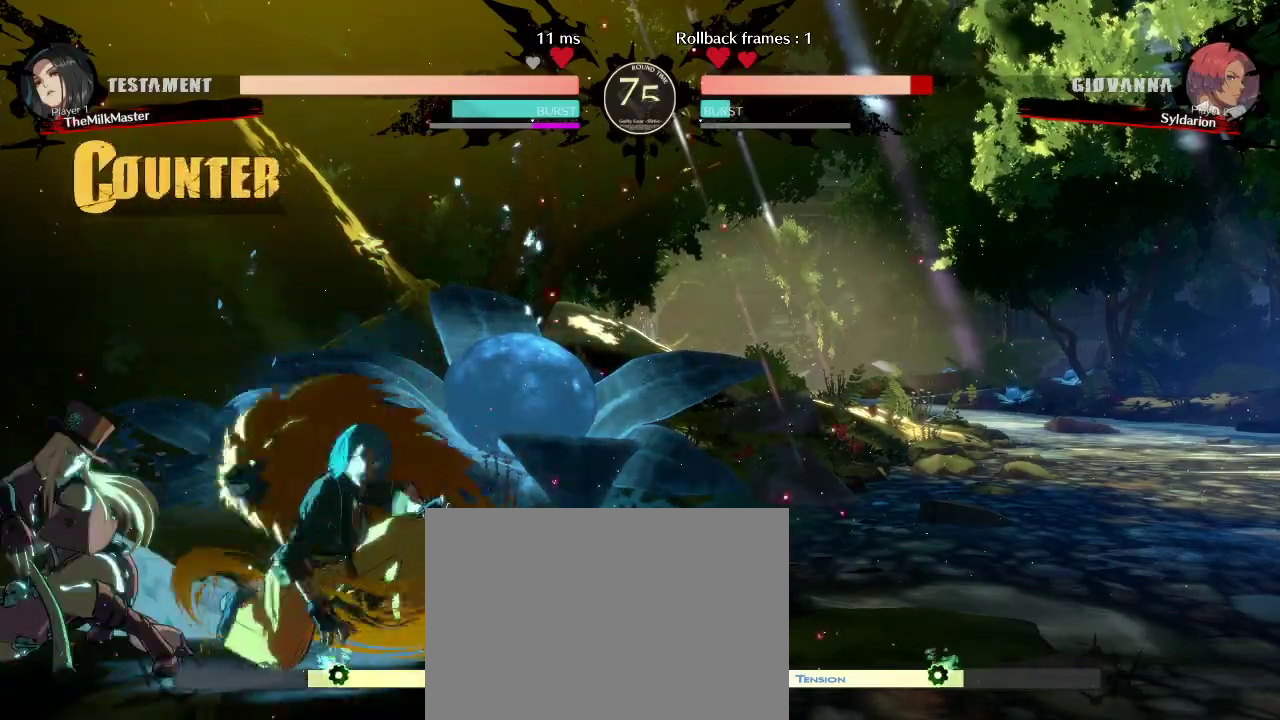
{"buttons": [], "left_stick": "down-right", "events": []}
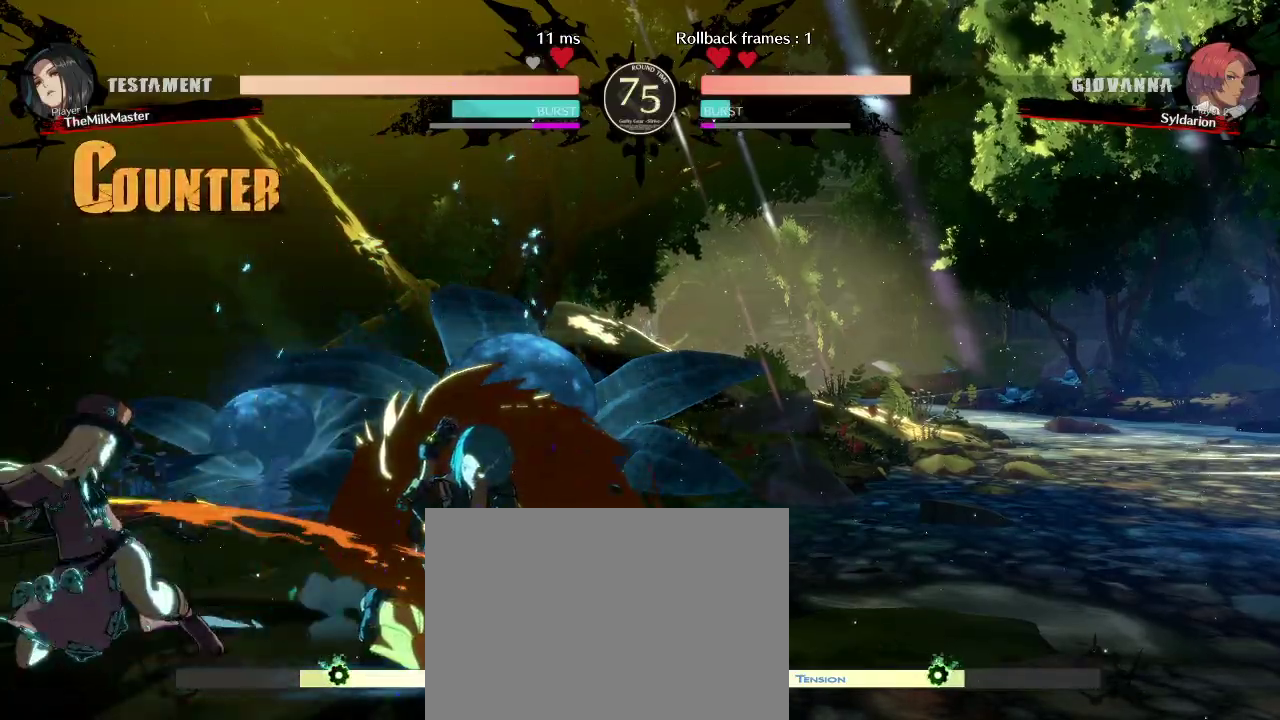
{"buttons": [], "left_stick": "right", "events": [[200, "left_stick", "right"]]}
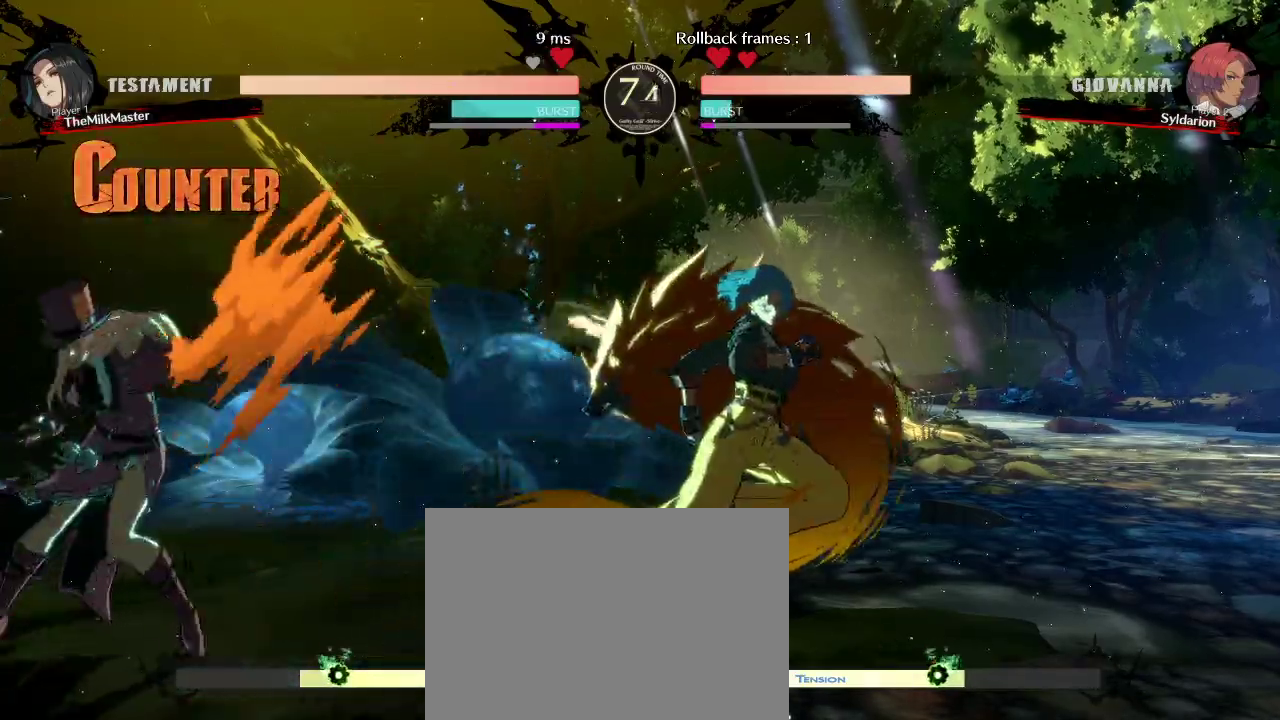
{"buttons": [], "left_stick": "left", "events": [[17, "left_stick", "down-right"], [183, "left_stick", "down-left"], [233, "left_stick", "left"]]}
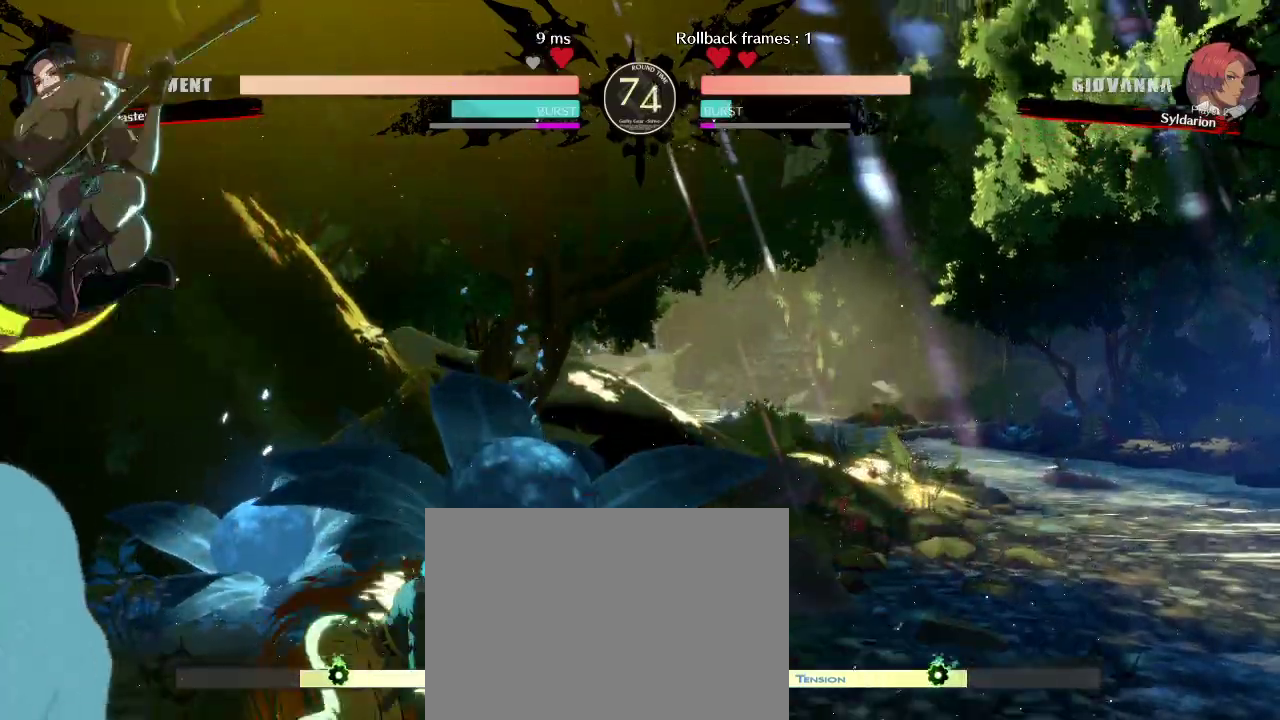
{"buttons": [], "left_stick": "right", "events": [[167, "left_stick", "right"]]}